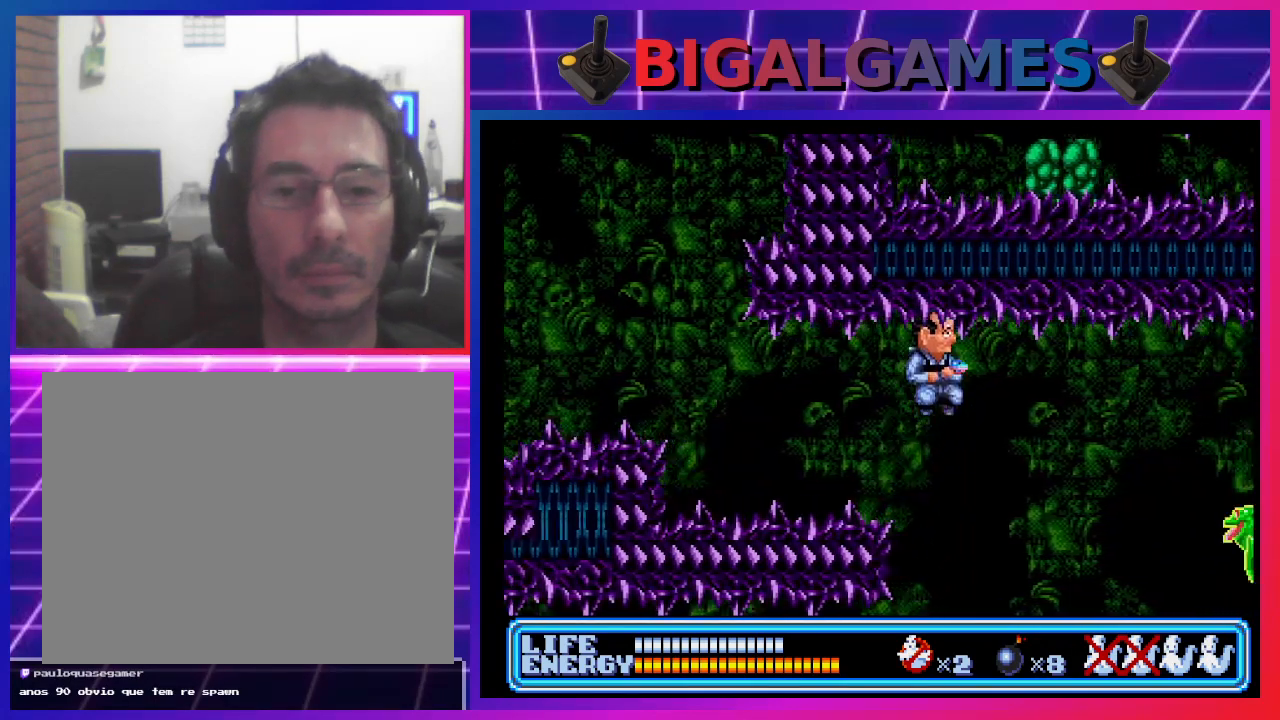
Gameplay with a controller (PlayStation layout); each line is a JSON object with the inputs held at the frame after it. "events" lists button and stick changes between this image and that frame as [ms after this image, input, new state], when the widget could be followed in between. Not read: right_stick.
{"buttons": ["CIRCLE", "DPAD_RIGHT"], "left_stick": "center", "events": []}
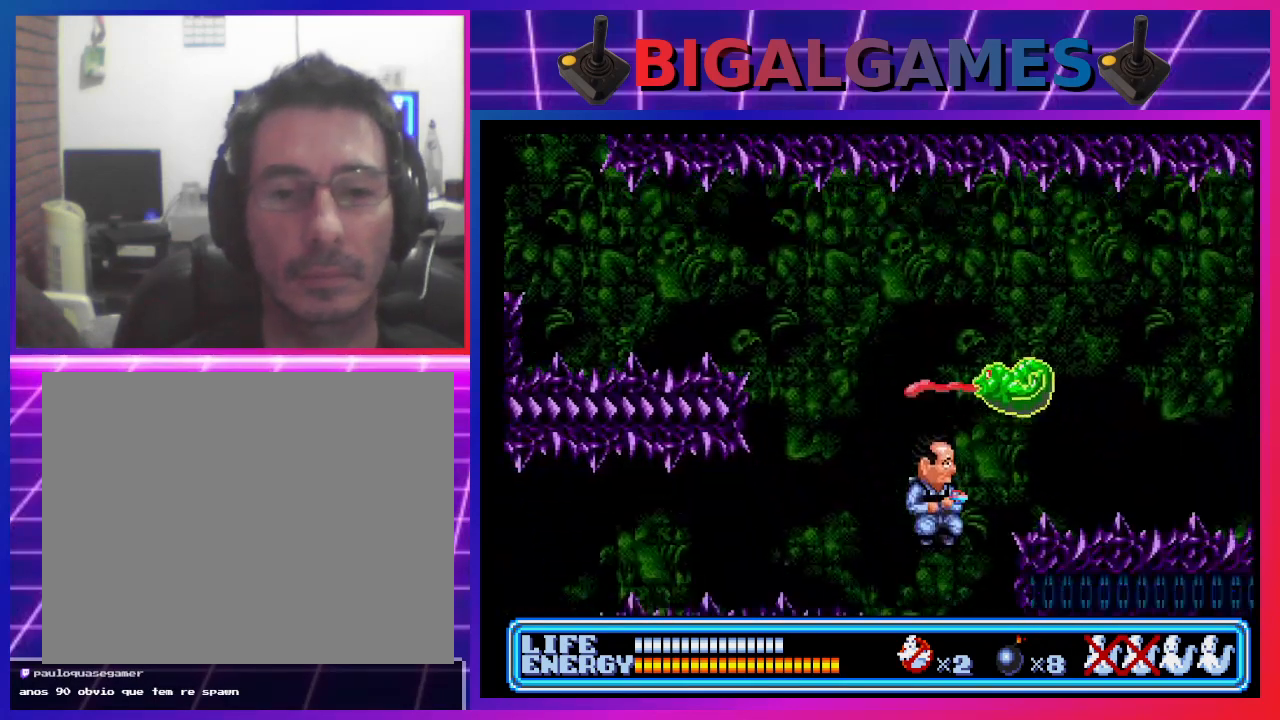
{"buttons": [], "left_stick": "center", "events": [[33, "CIRCLE", "up"], [400, "DPAD_RIGHT", "up"]]}
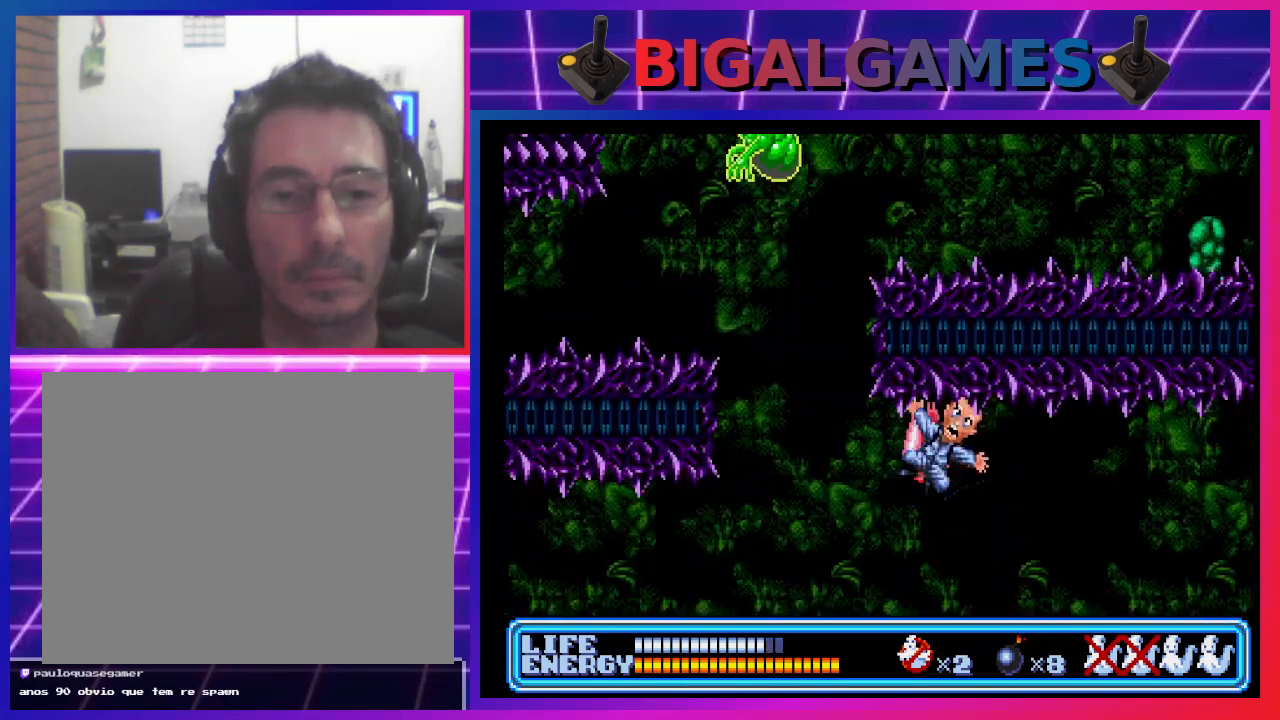
{"buttons": [], "left_stick": "center", "events": [[167, "DPAD_LEFT", "down"], [300, "DPAD_LEFT", "up"]]}
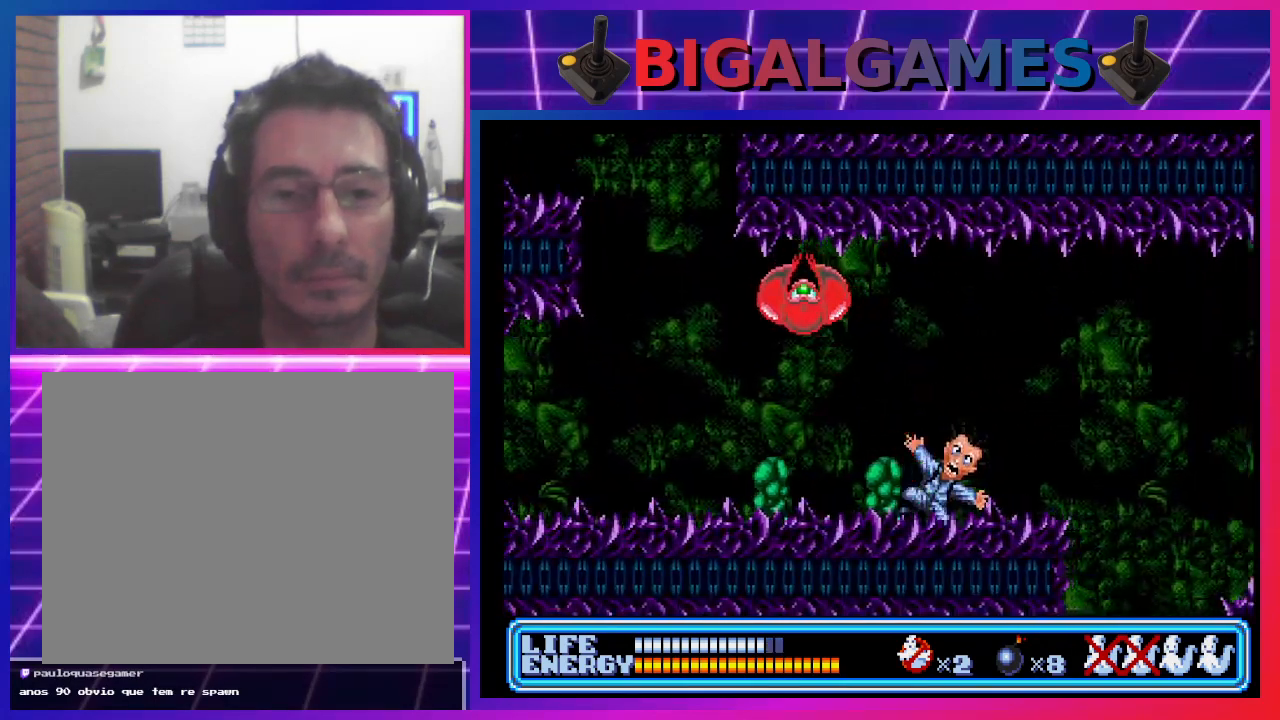
{"buttons": [], "left_stick": "center", "events": []}
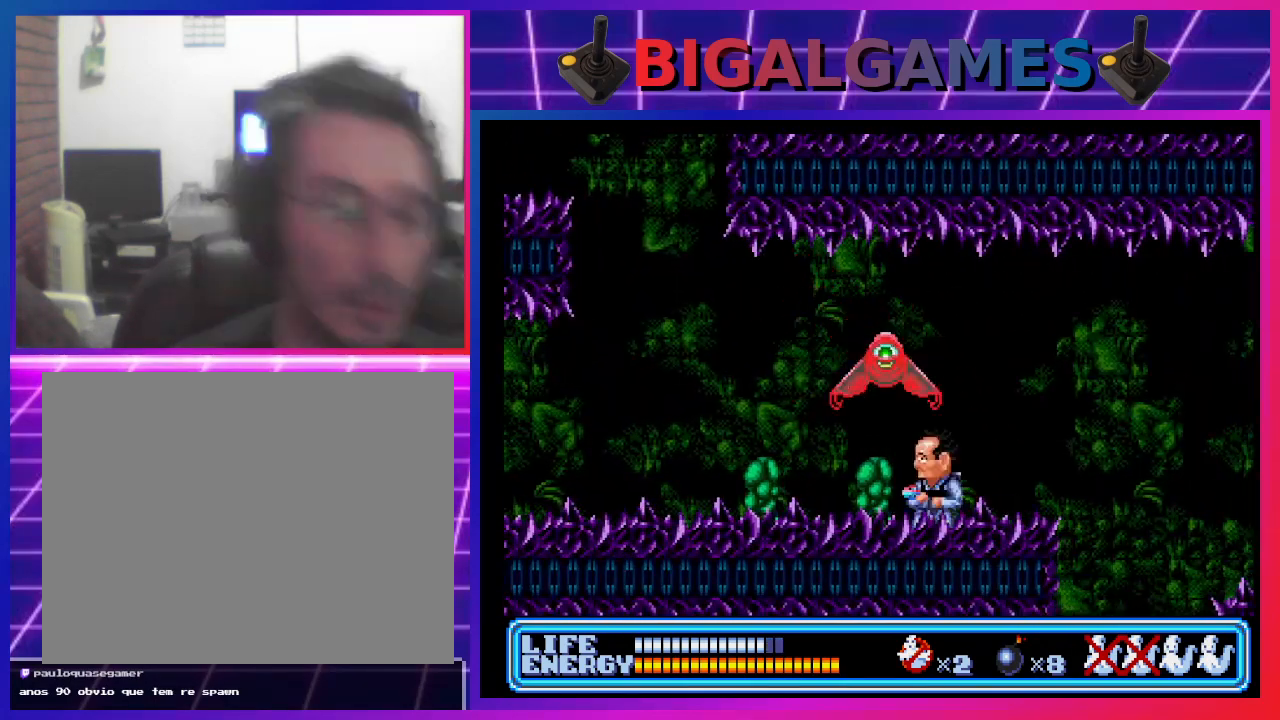
{"buttons": [], "left_stick": "center", "events": []}
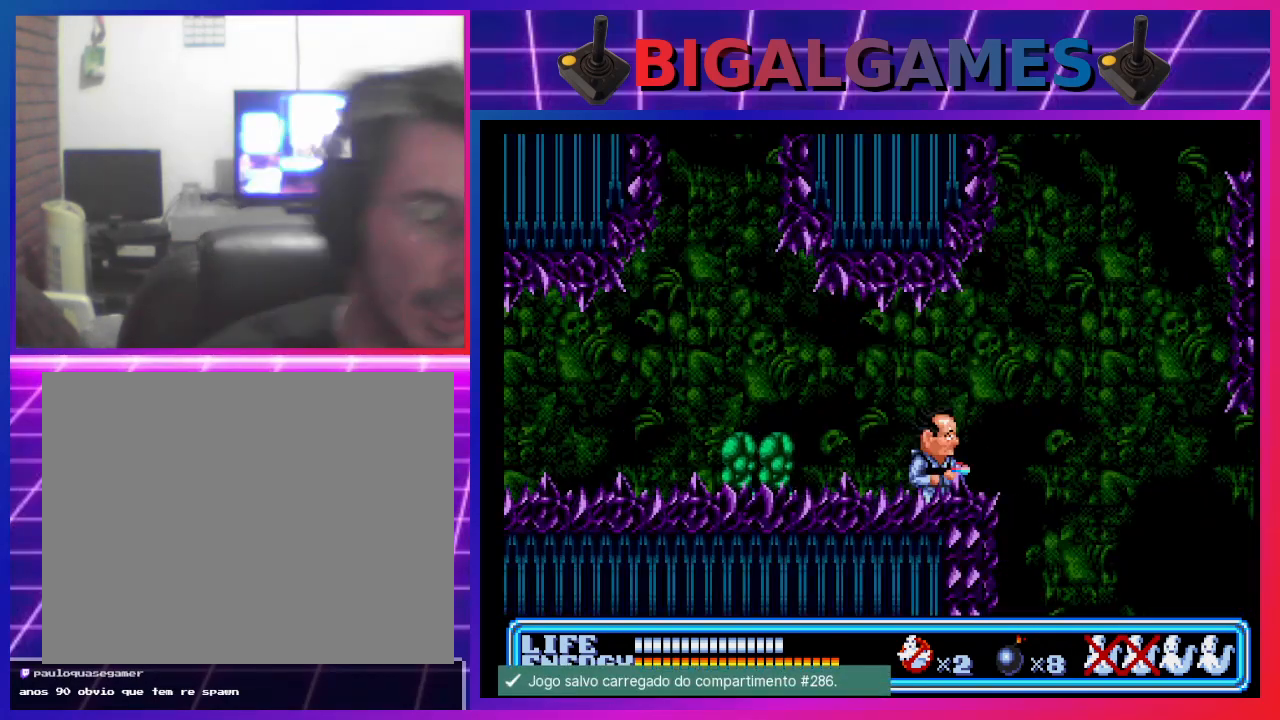
{"buttons": ["CIRCLE", "DPAD_RIGHT"], "left_stick": "center", "events": [[300, "DPAD_RIGHT", "down"], [367, "CIRCLE", "down"]]}
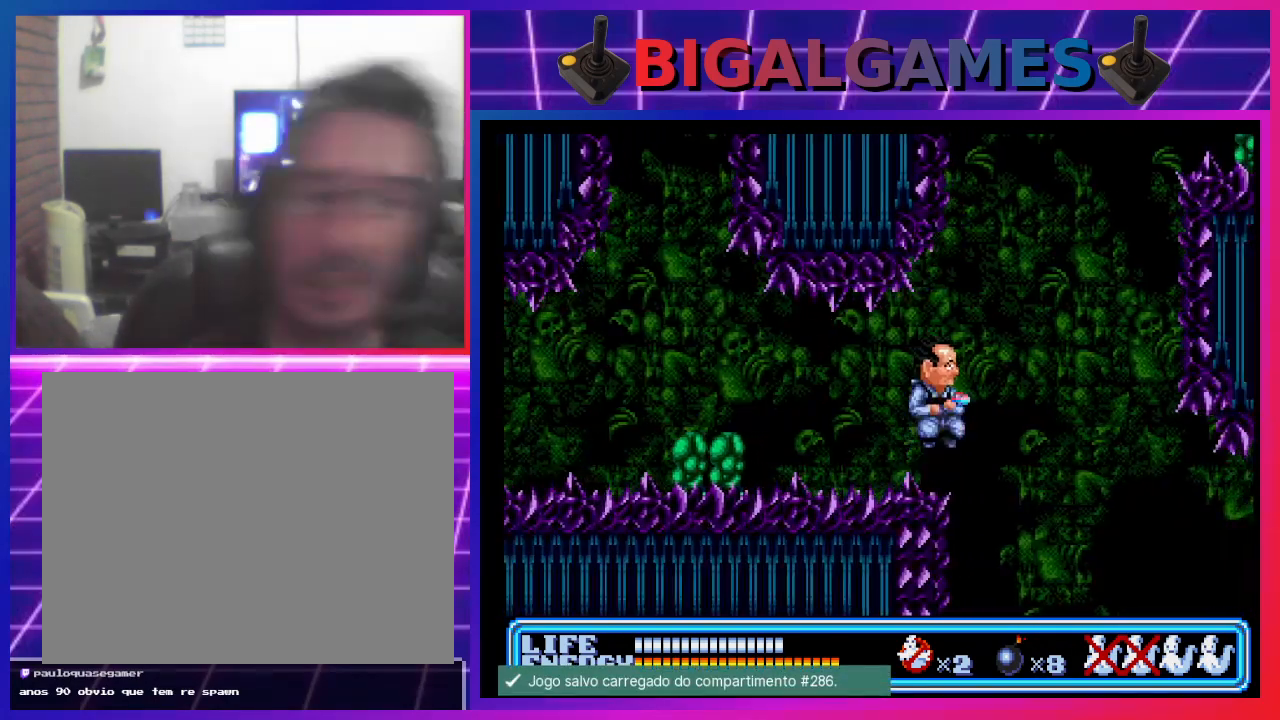
{"buttons": [], "left_stick": "center", "events": [[100, "CIRCLE", "up"], [167, "DPAD_RIGHT", "up"]]}
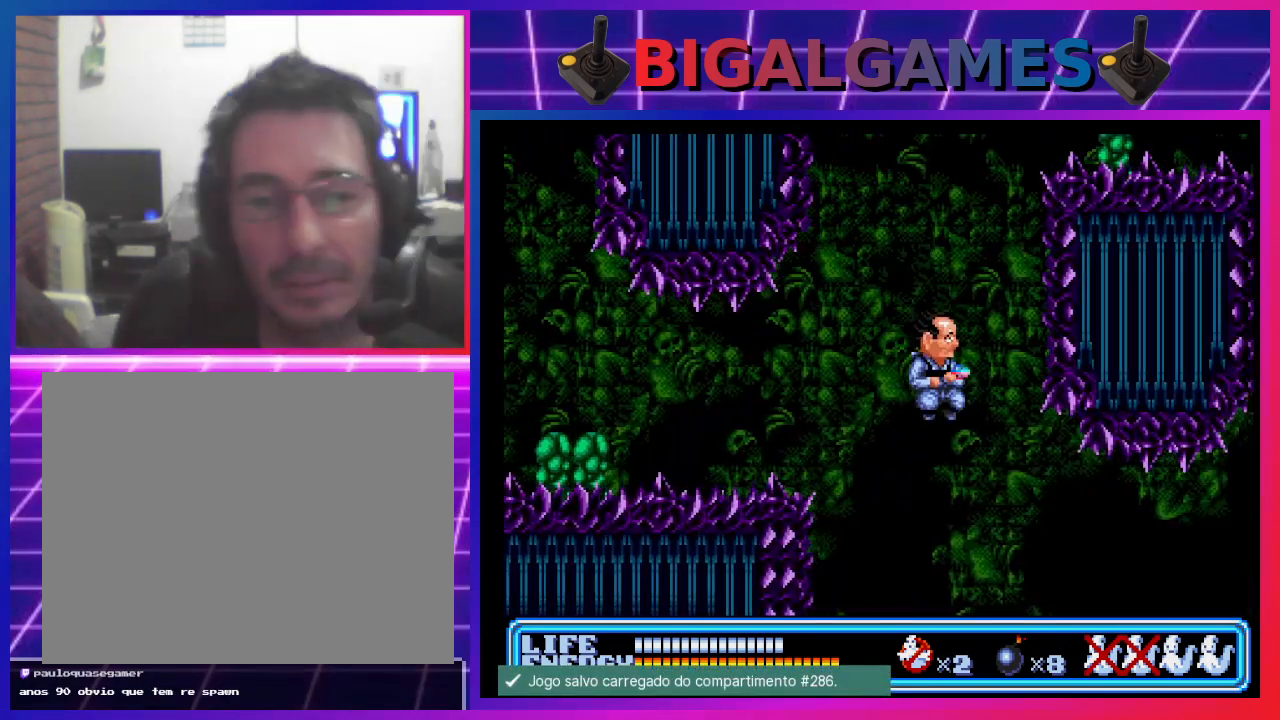
{"buttons": ["DPAD_UP"], "left_stick": "center", "events": [[133, "CROSS", "down"], [167, "DPAD_UP", "down"], [267, "CROSS", "up"], [300, "CROSS", "down"], [367, "CROSS", "up"], [433, "CROSS", "down"], [500, "CROSS", "up"]]}
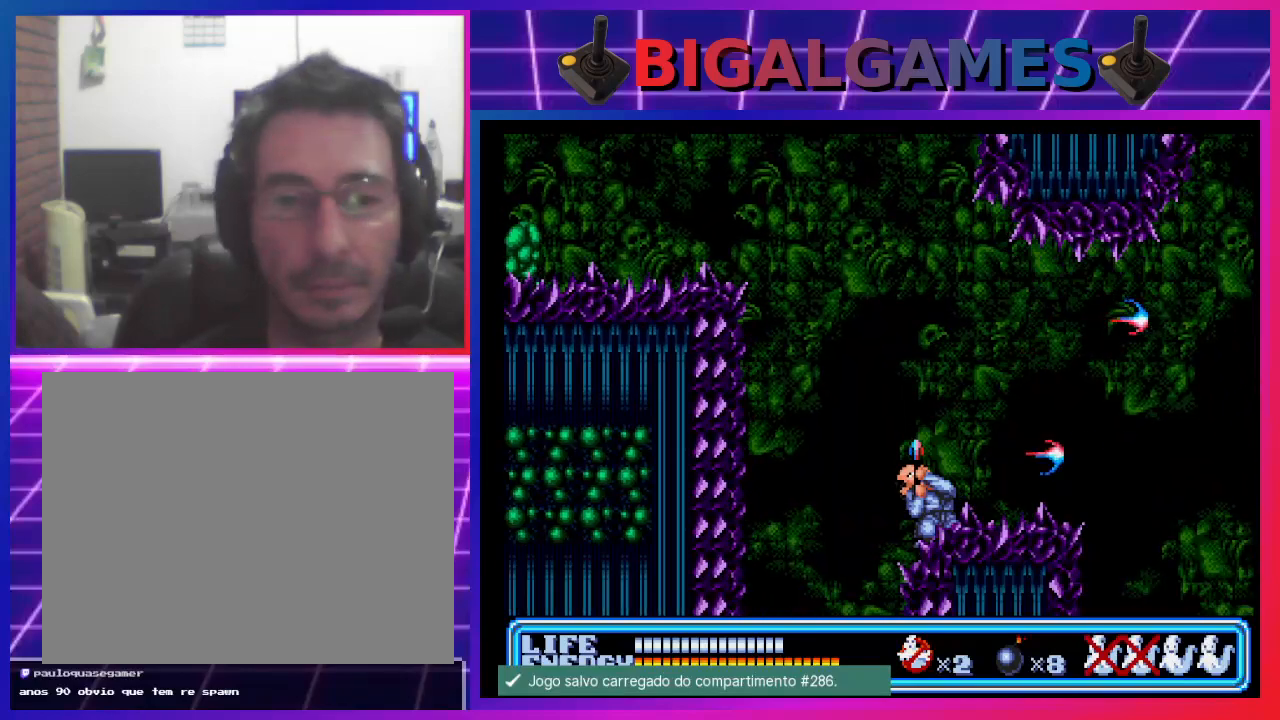
{"buttons": ["DPAD_RIGHT"], "left_stick": "center", "events": [[100, "CROSS", "down"], [167, "CROSS", "up"], [233, "CROSS", "down"], [300, "CROSS", "up"], [367, "DPAD_RIGHT", "down"], [433, "DPAD_UP", "up"]]}
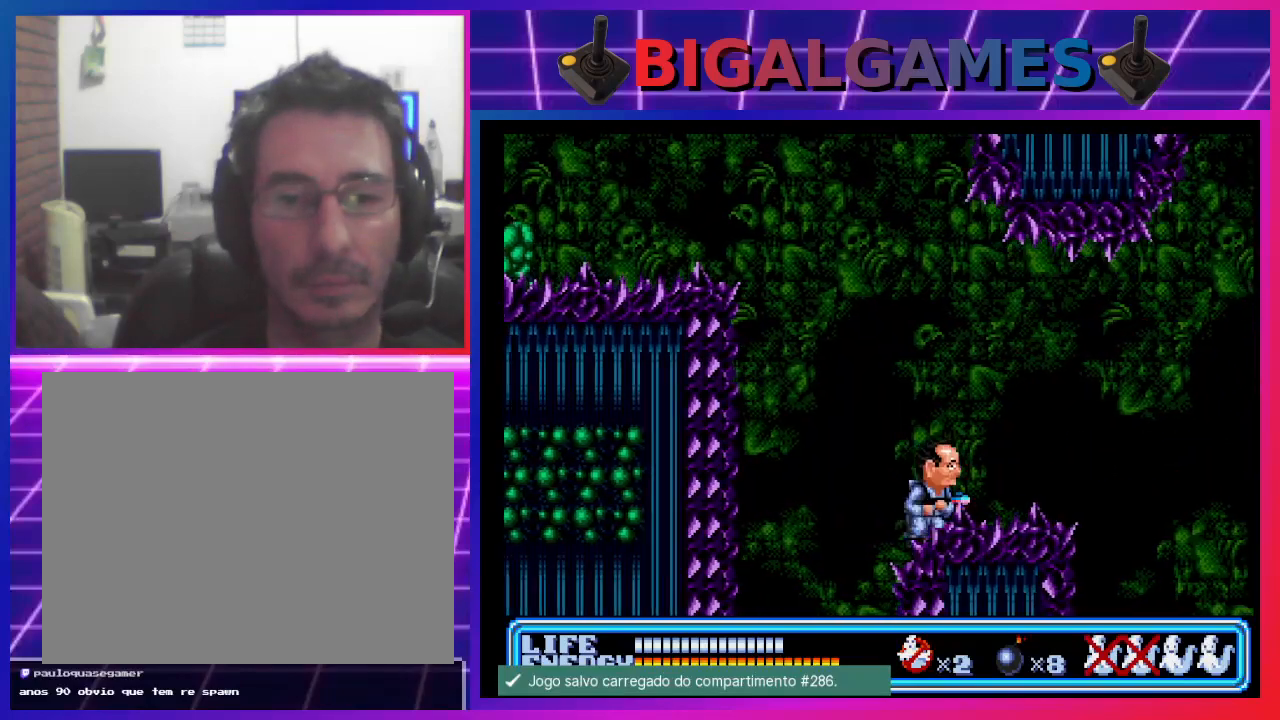
{"buttons": ["DPAD_UP"], "left_stick": "center", "events": [[200, "DPAD_RIGHT", "up"], [333, "CROSS", "down"], [367, "DPAD_UP", "down"], [500, "CROSS", "up"]]}
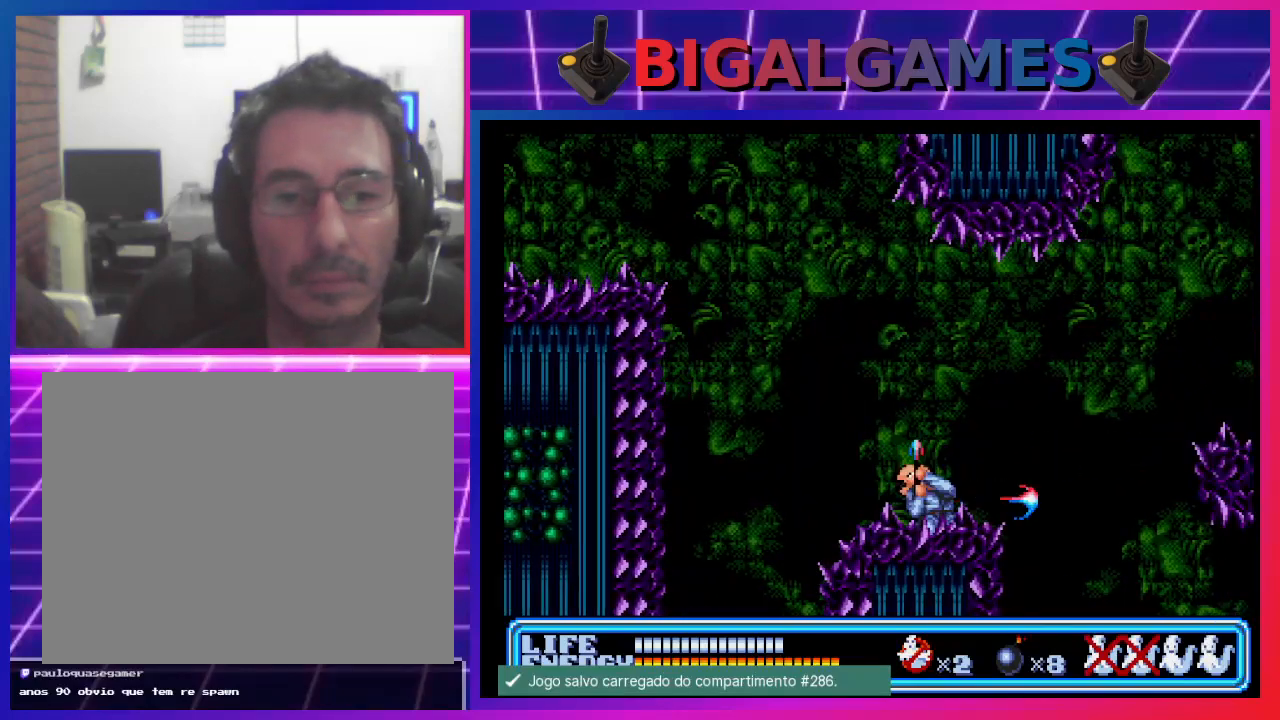
{"buttons": [], "left_stick": "center", "events": [[100, "DPAD_UP", "up"], [233, "DPAD_RIGHT", "down"], [367, "DPAD_RIGHT", "up"]]}
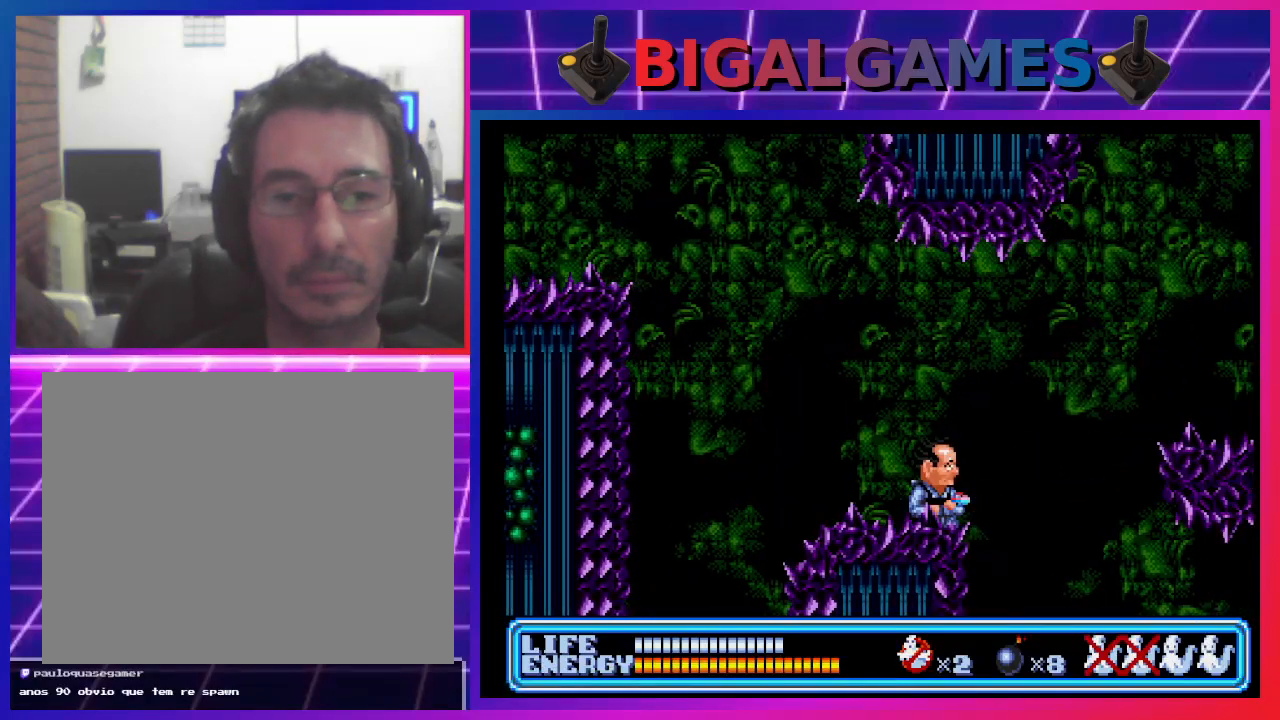
{"buttons": ["CIRCLE", "DPAD_RIGHT"], "left_stick": "center", "events": [[400, "DPAD_RIGHT", "down"], [467, "CIRCLE", "down"]]}
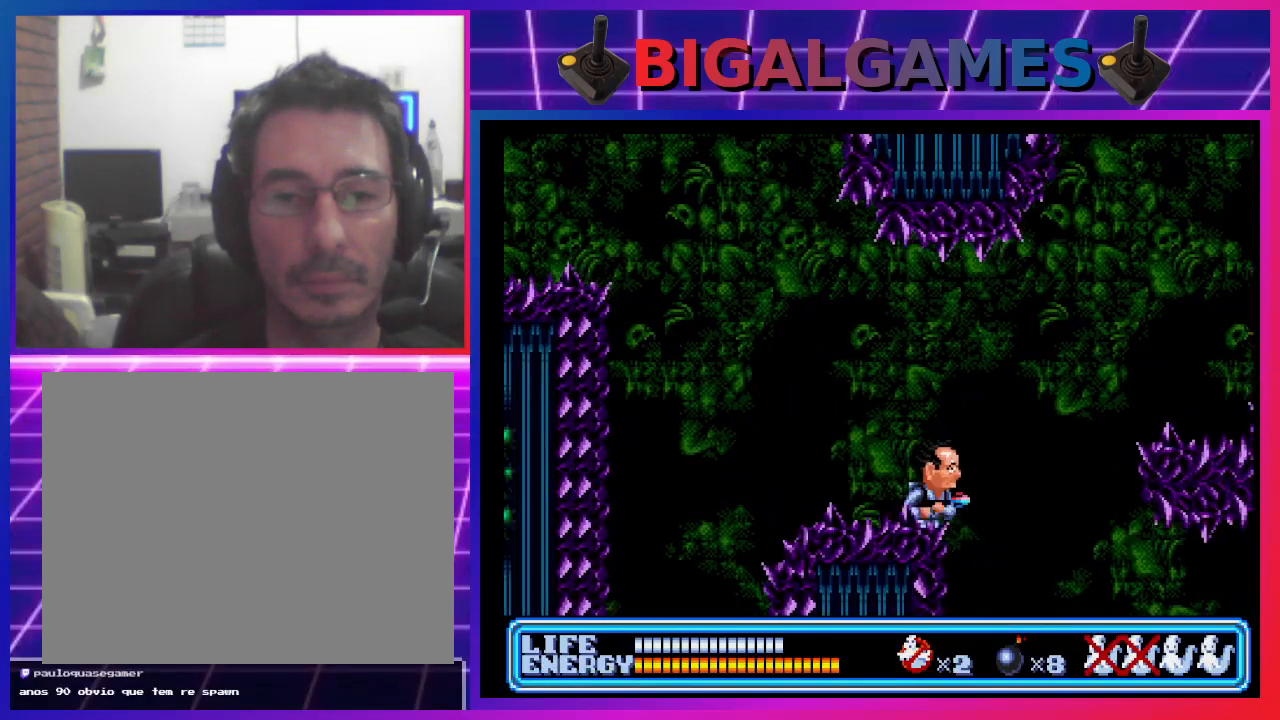
{"buttons": ["CIRCLE", "DPAD_RIGHT"], "left_stick": "center", "events": []}
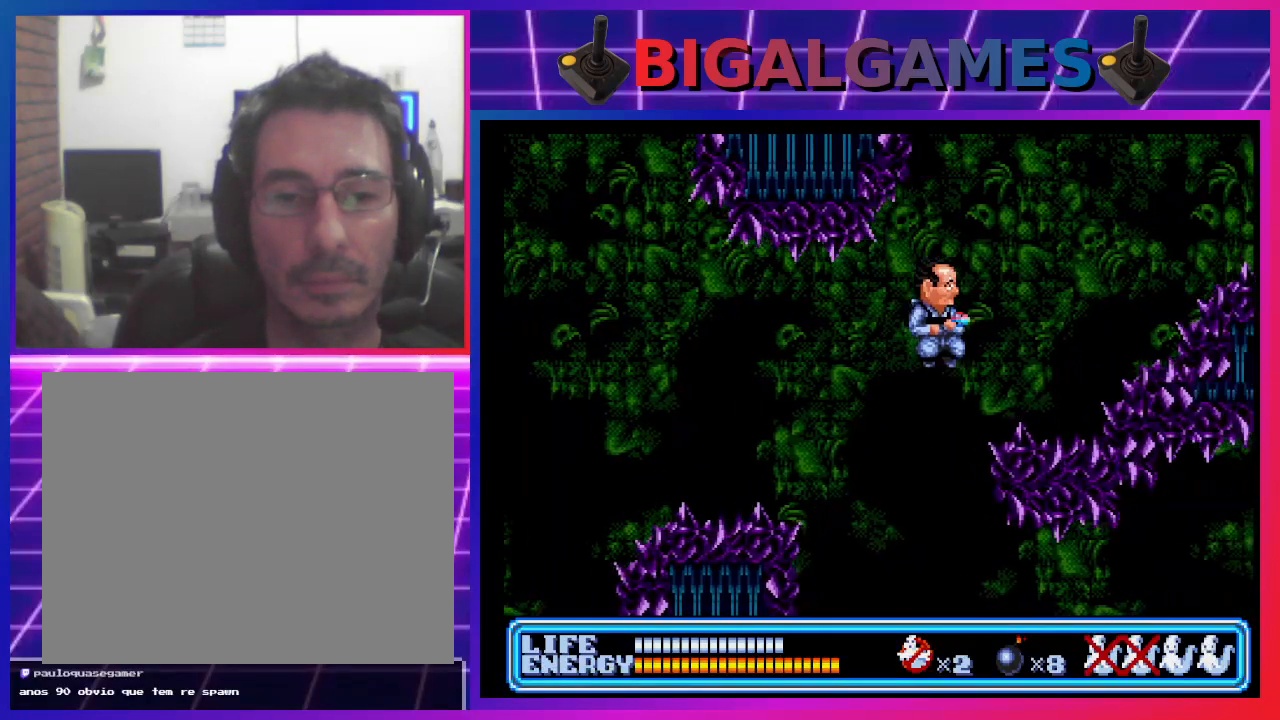
{"buttons": [], "left_stick": "center", "events": [[233, "CIRCLE", "up"], [500, "DPAD_RIGHT", "up"]]}
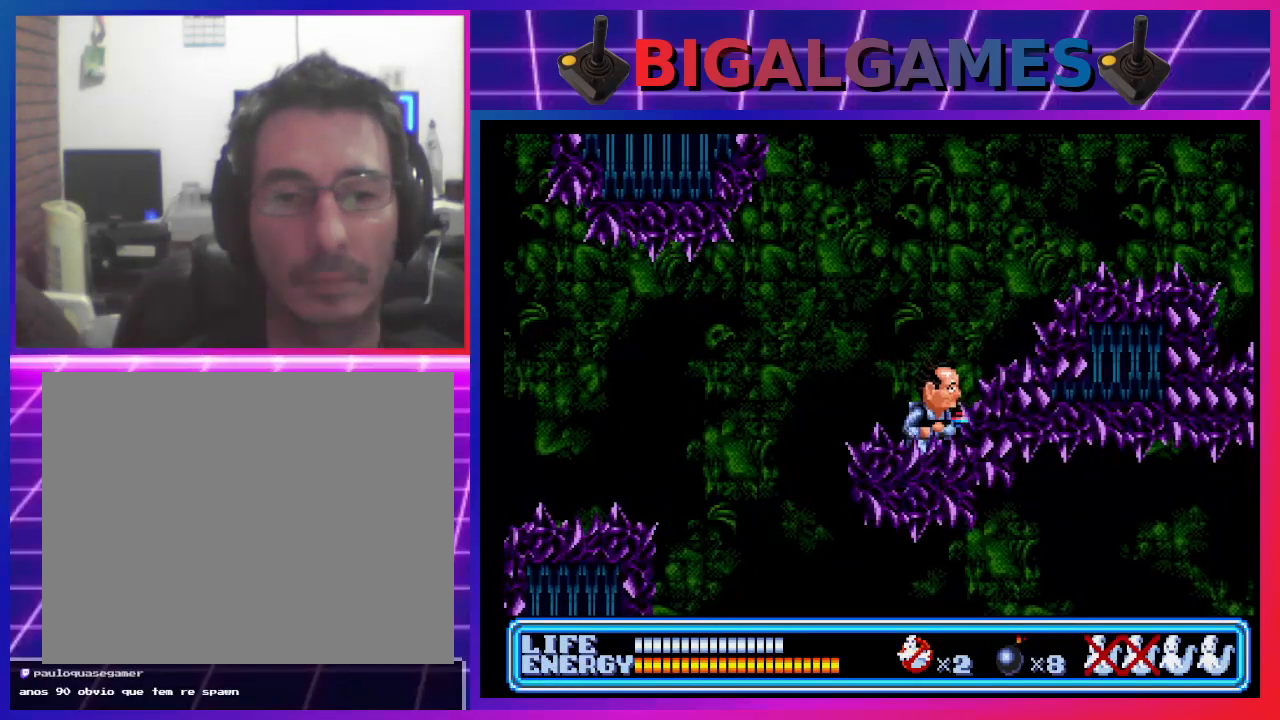
{"buttons": ["CIRCLE", "DPAD_RIGHT"], "left_stick": "center", "events": [[267, "CIRCLE", "down"], [267, "DPAD_RIGHT", "down"]]}
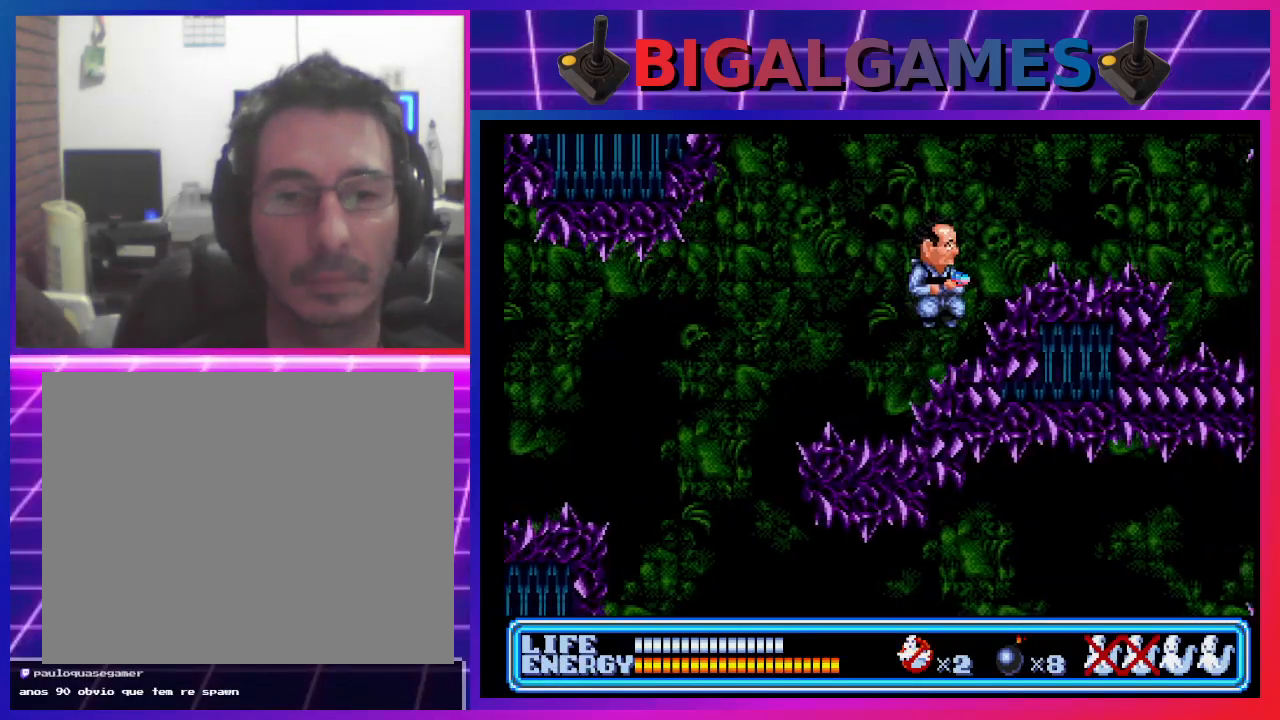
{"buttons": ["DPAD_RIGHT"], "left_stick": "center", "events": [[167, "CIRCLE", "up"]]}
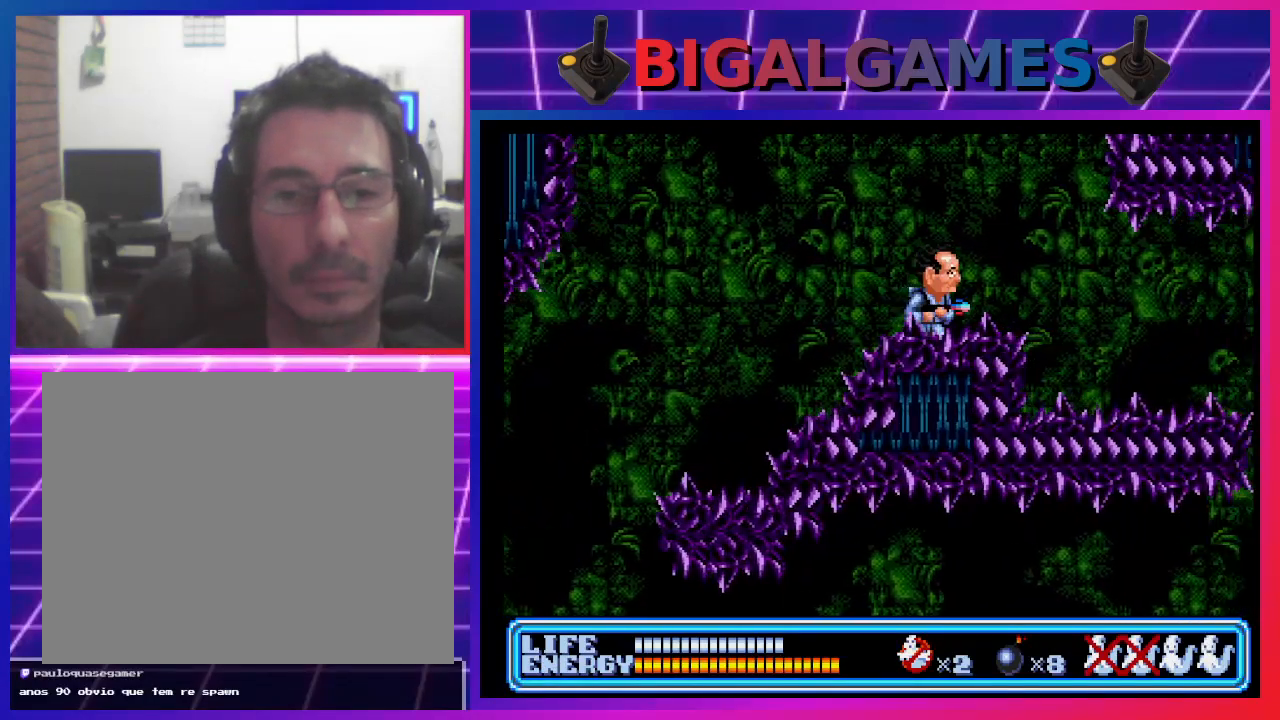
{"buttons": ["DPAD_RIGHT"], "left_stick": "center", "events": []}
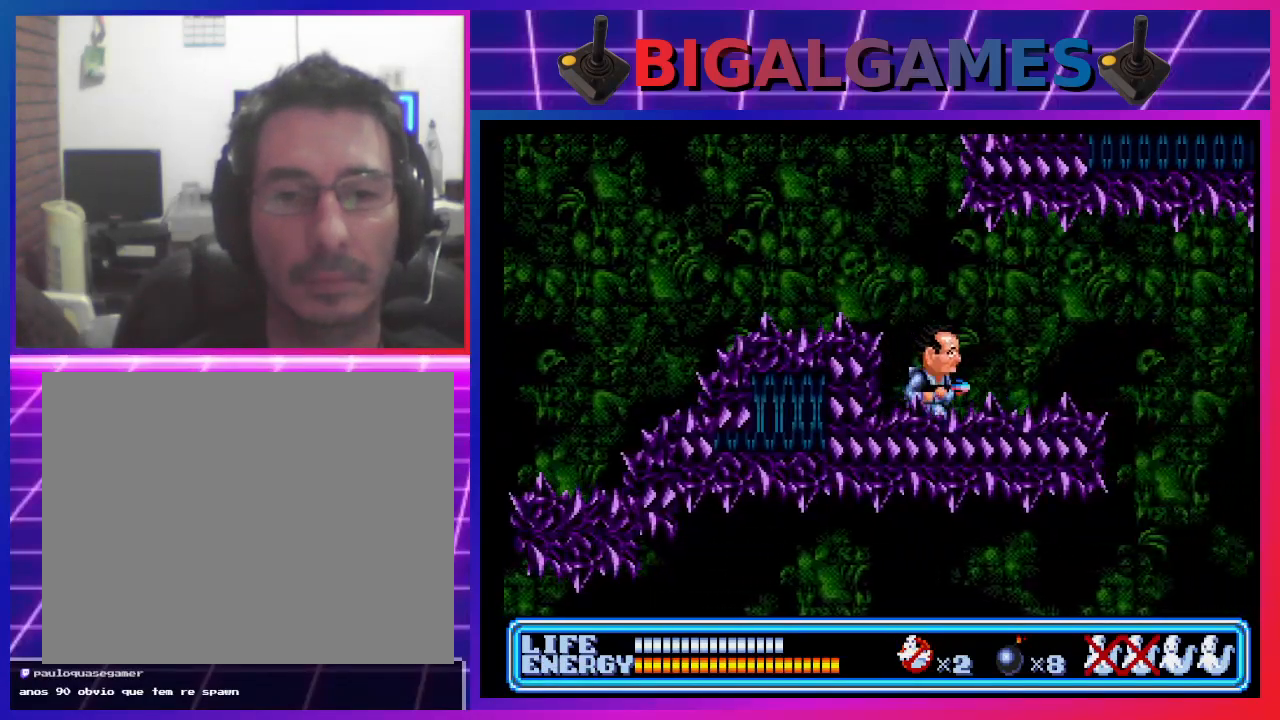
{"buttons": [], "left_stick": "center", "events": [[167, "DPAD_RIGHT", "up"], [367, "DPAD_RIGHT", "down"], [500, "DPAD_RIGHT", "up"]]}
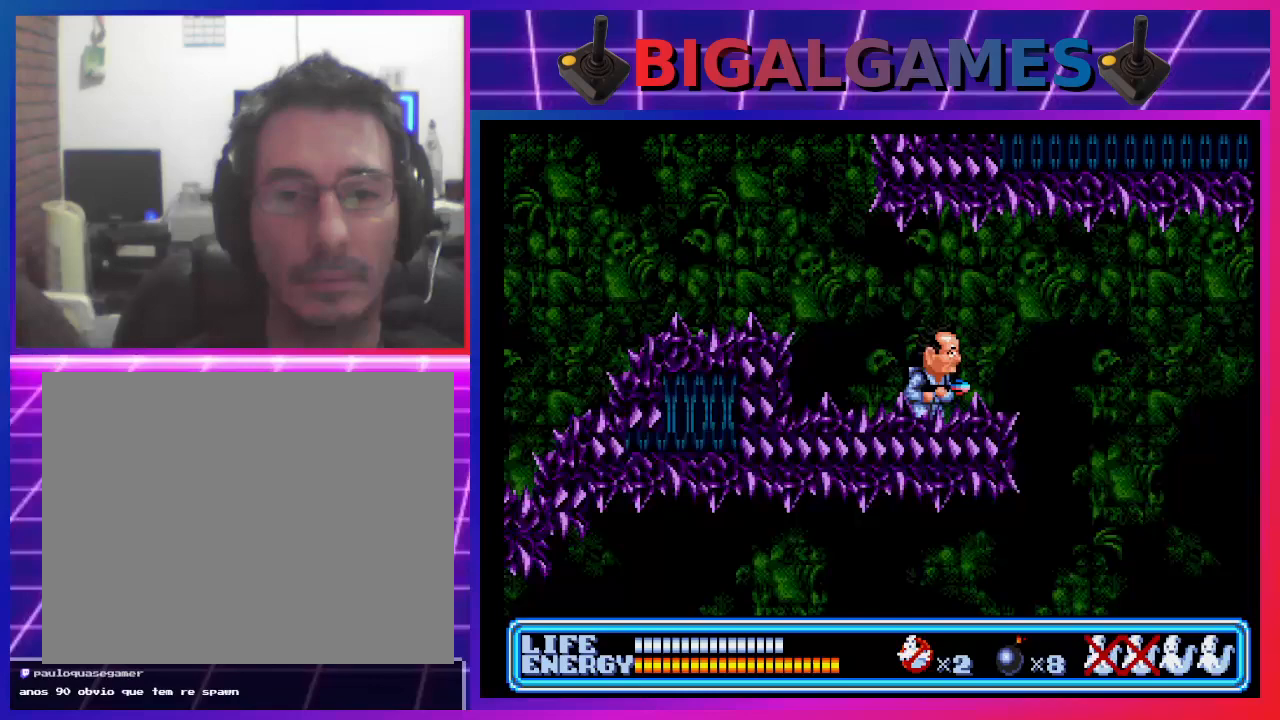
{"buttons": ["CIRCLE", "DPAD_RIGHT"], "left_stick": "center", "events": [[200, "DPAD_RIGHT", "down"], [467, "CIRCLE", "down"]]}
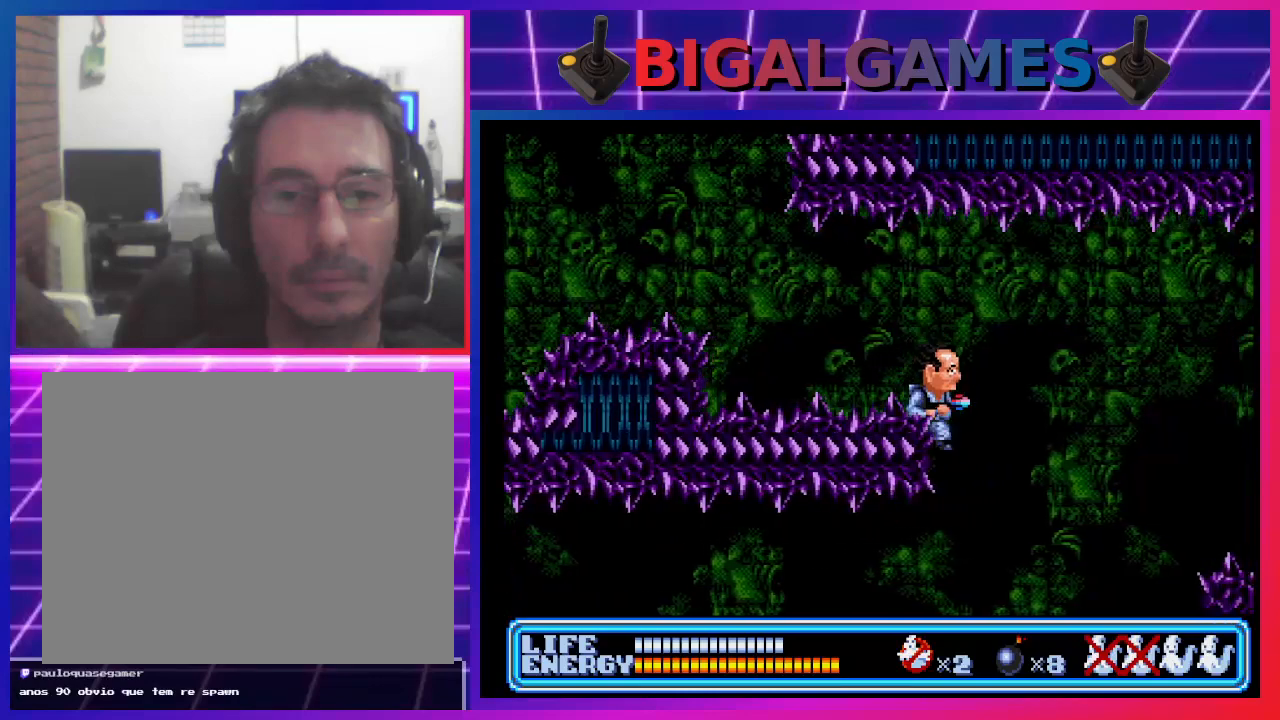
{"buttons": ["DPAD_LEFT"], "left_stick": "center", "events": [[400, "CIRCLE", "up"], [400, "DPAD_RIGHT", "up"], [500, "DPAD_LEFT", "down"]]}
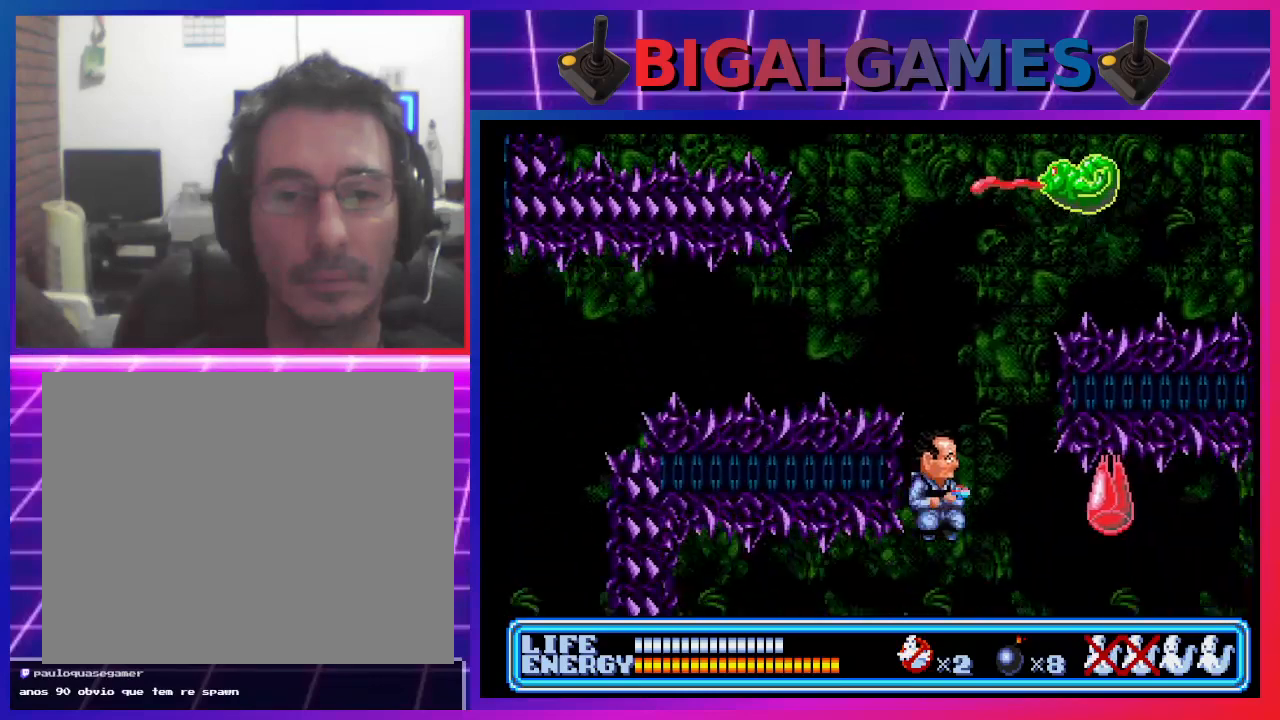
{"buttons": [], "left_stick": "center", "events": [[400, "DPAD_LEFT", "up"]]}
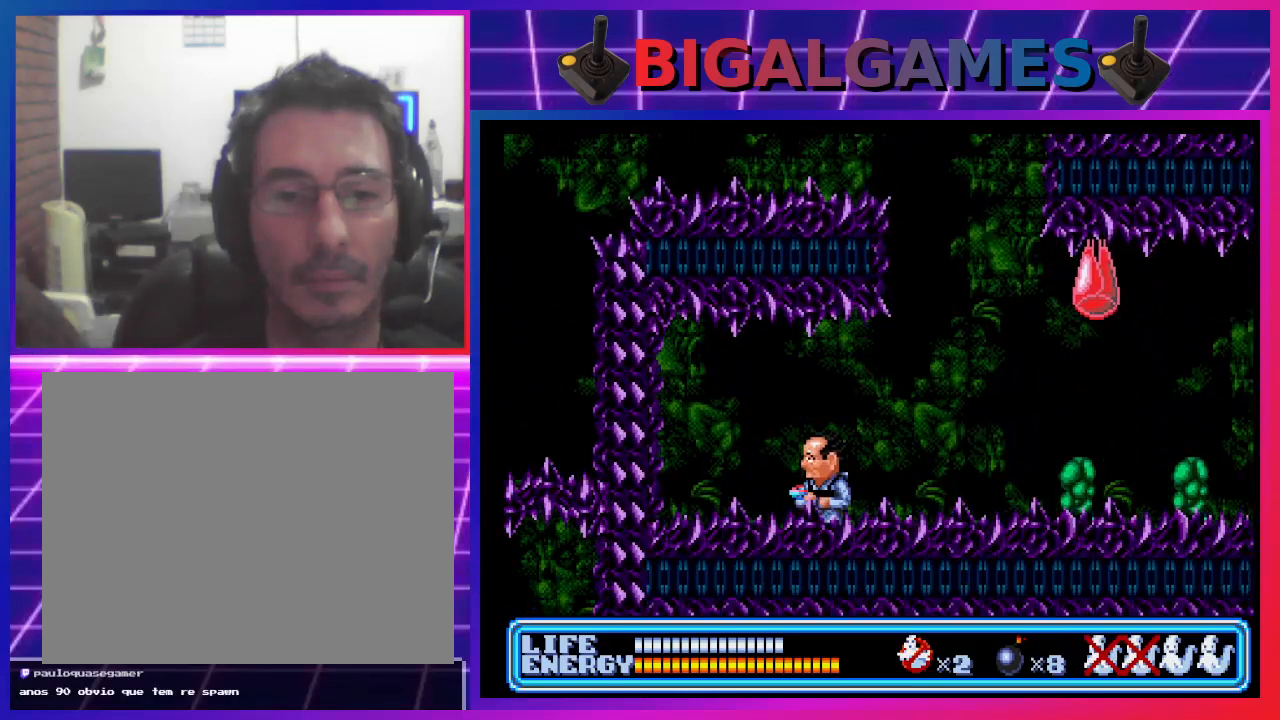
{"buttons": [], "left_stick": "center", "events": [[167, "DPAD_RIGHT", "down"], [433, "DPAD_RIGHT", "up"]]}
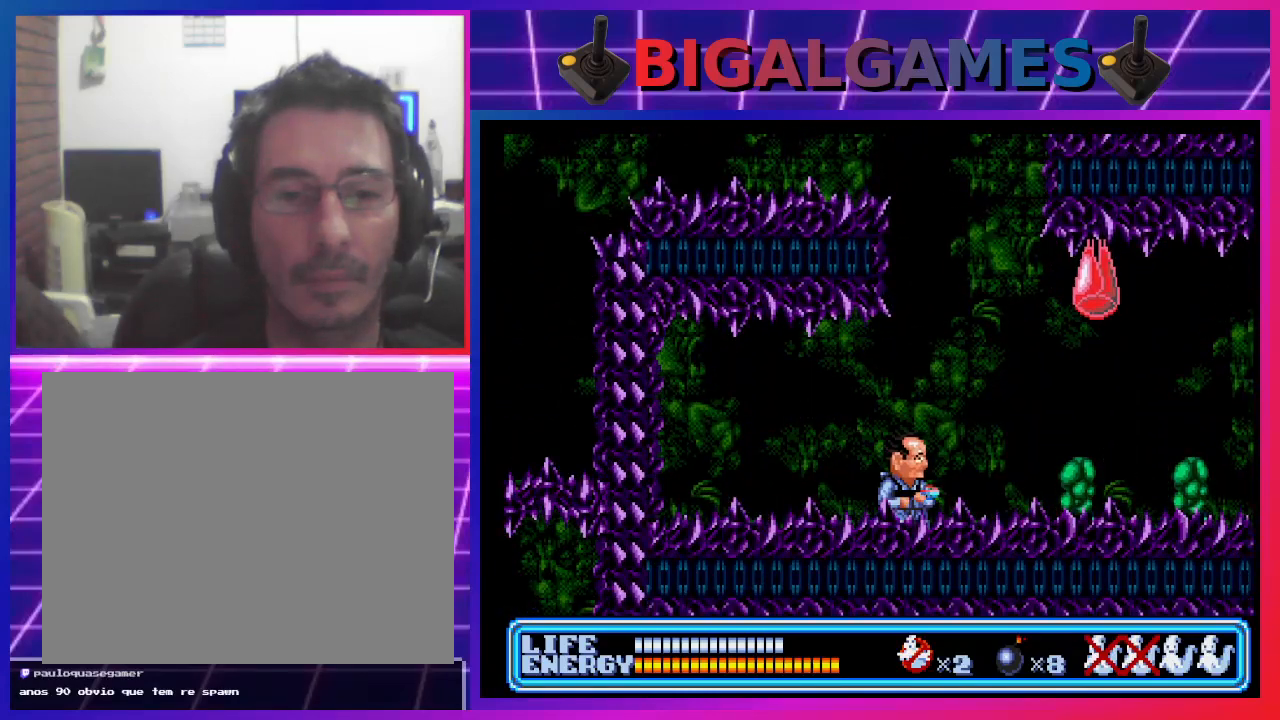
{"buttons": [], "left_stick": "center", "events": []}
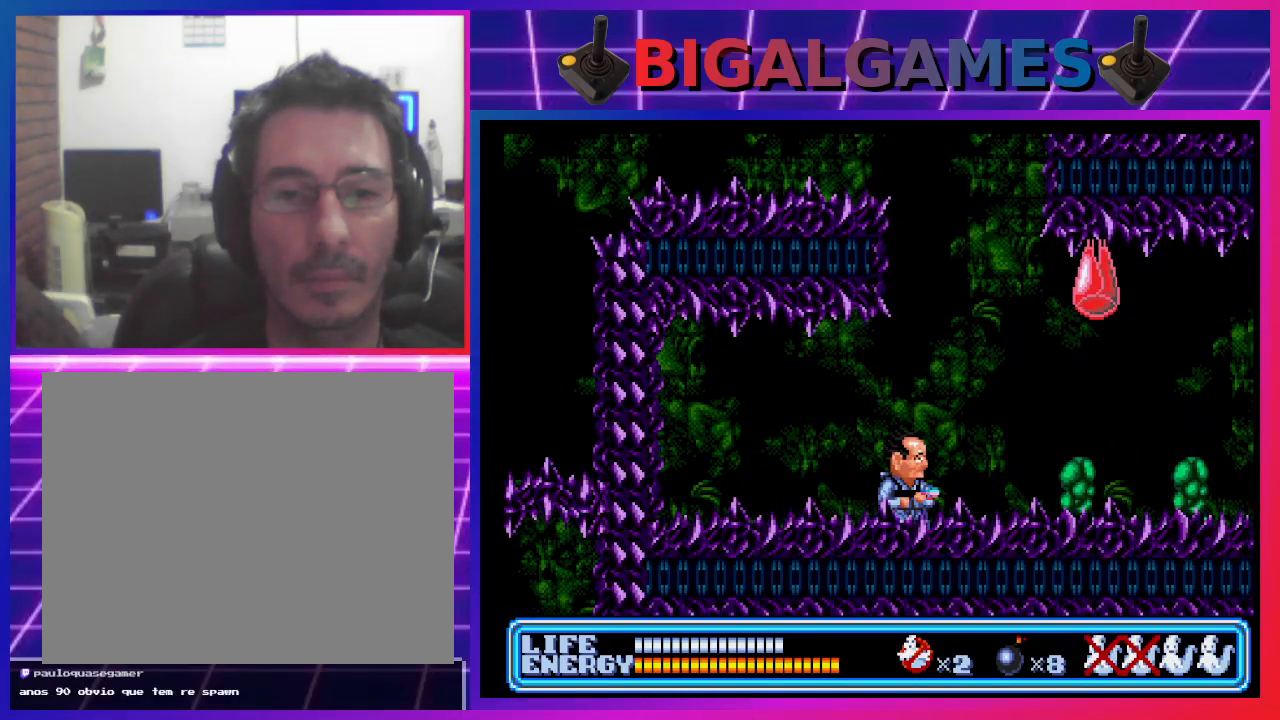
{"buttons": [], "left_stick": "center", "events": []}
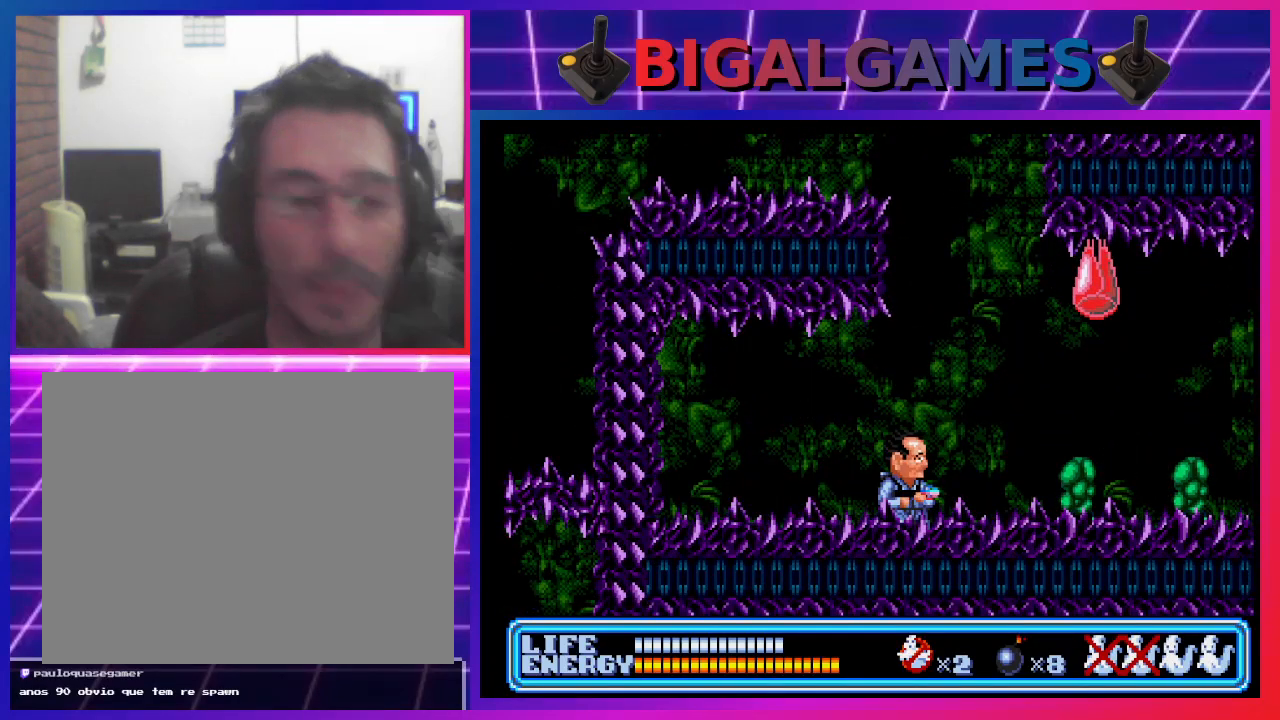
{"buttons": [], "left_stick": "center", "events": []}
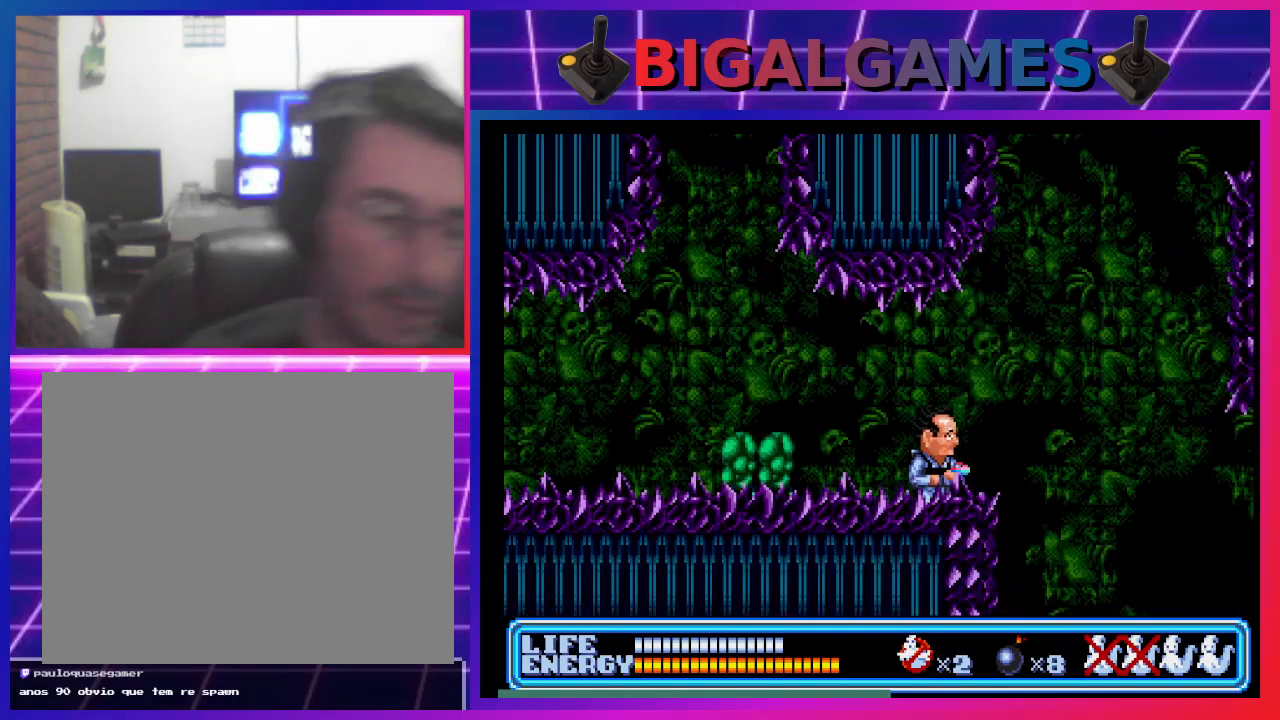
{"buttons": [], "left_stick": "center", "events": []}
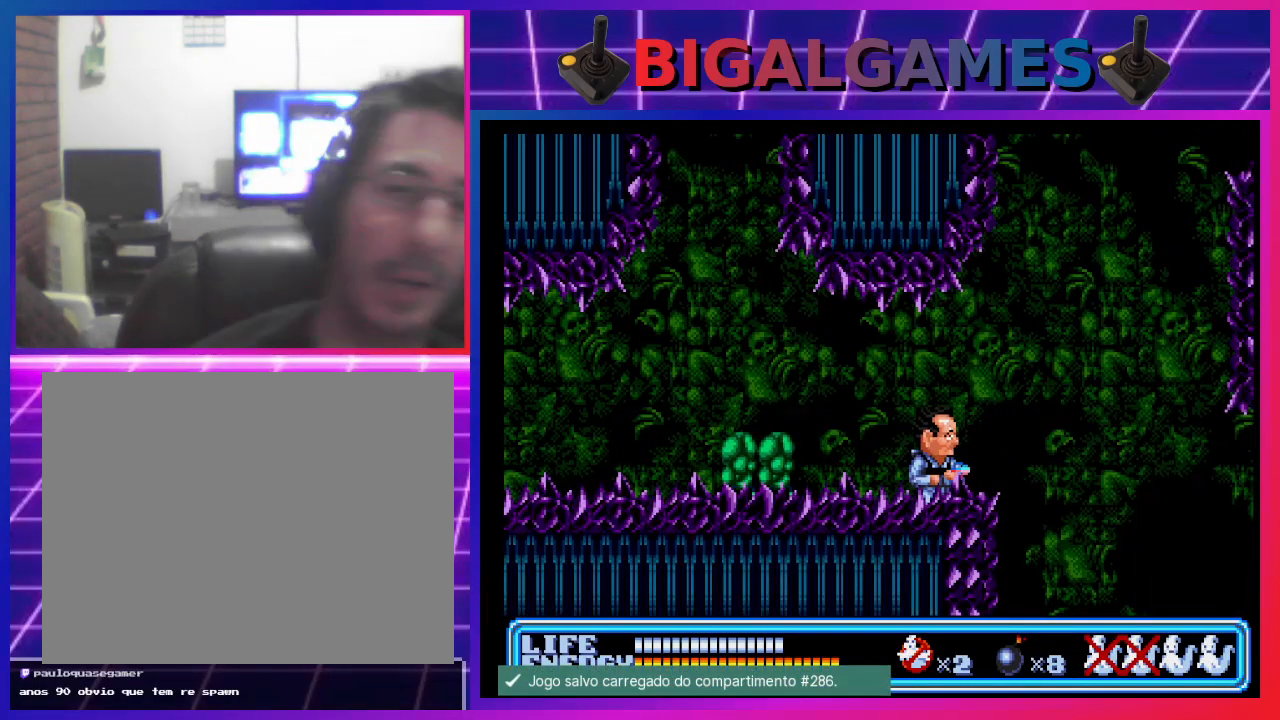
{"buttons": ["CIRCLE", "DPAD_RIGHT"], "left_stick": "center", "events": [[333, "DPAD_RIGHT", "down"], [367, "CIRCLE", "down"]]}
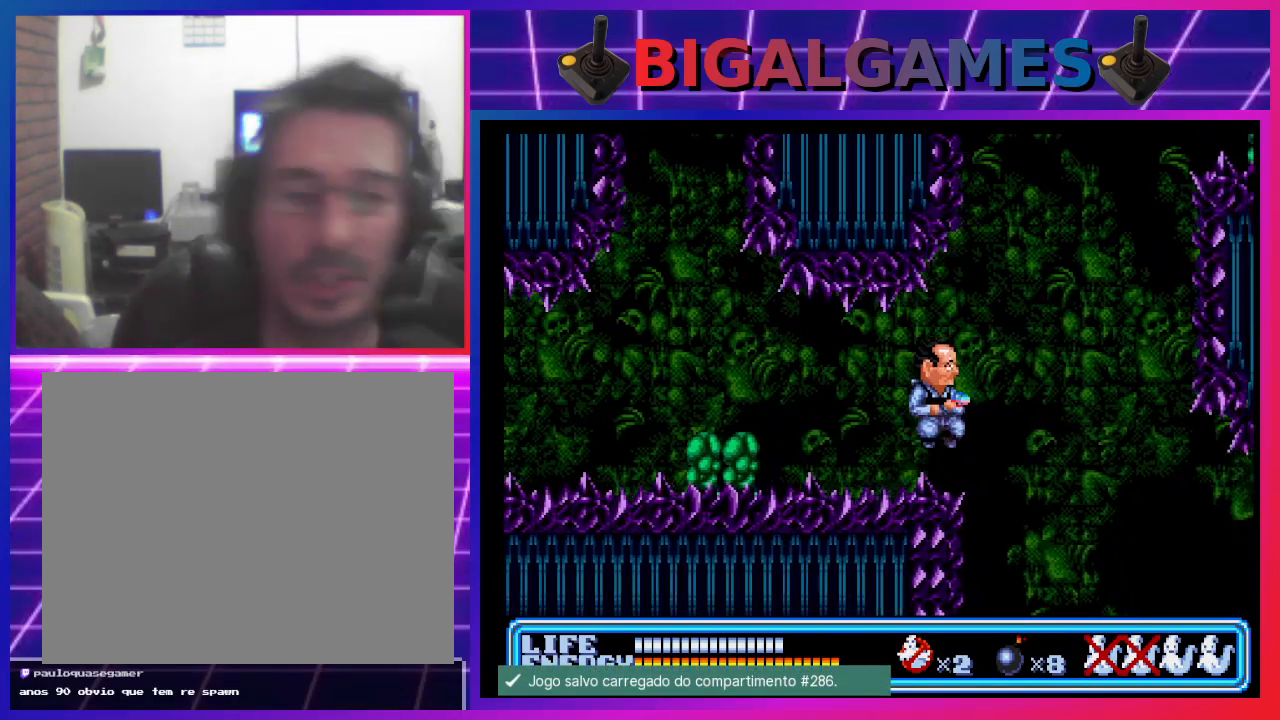
{"buttons": ["DPAD_RIGHT"], "left_stick": "center", "events": [[100, "CIRCLE", "up"]]}
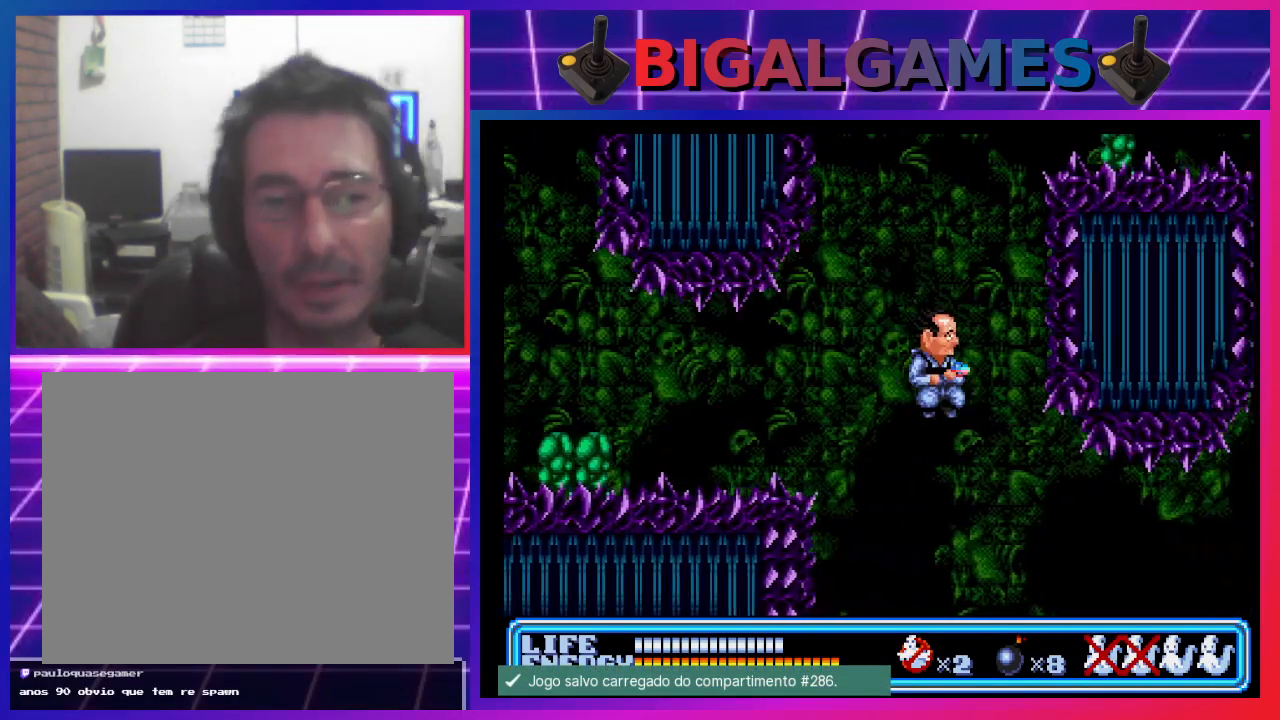
{"buttons": ["DPAD_RIGHT"], "left_stick": "center", "events": []}
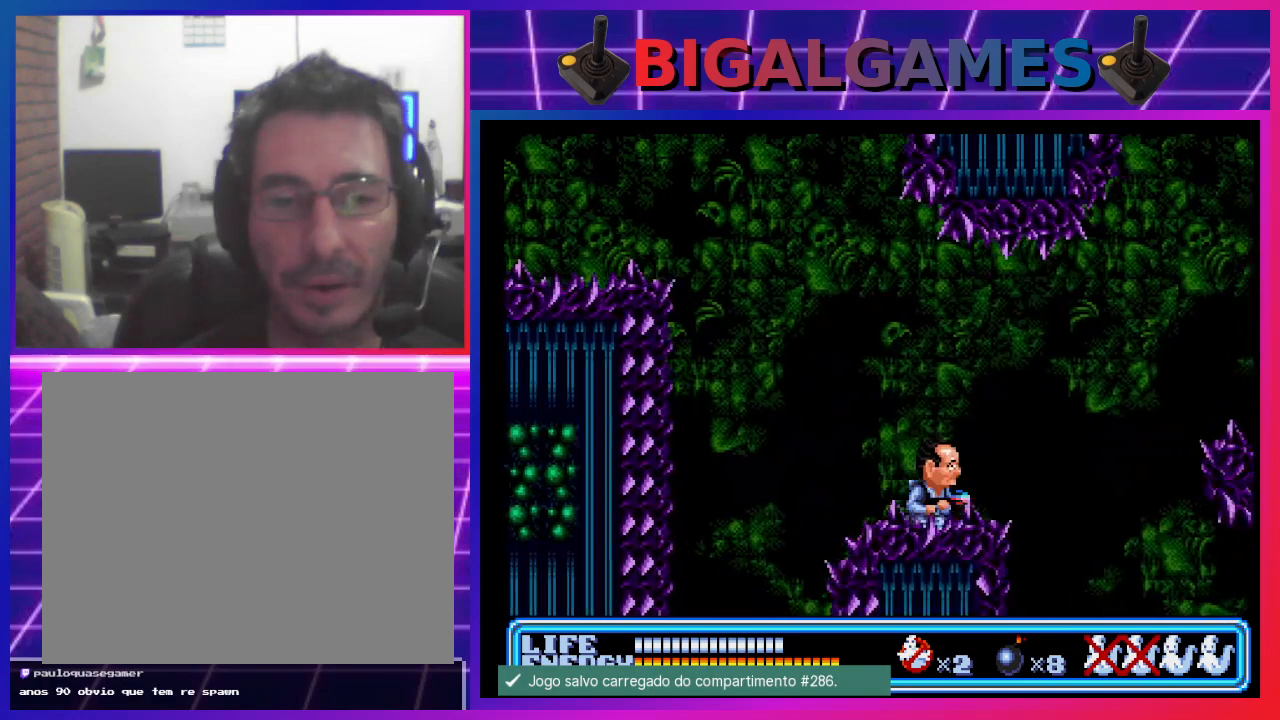
{"buttons": [], "left_stick": "center", "events": [[167, "DPAD_RIGHT", "up"]]}